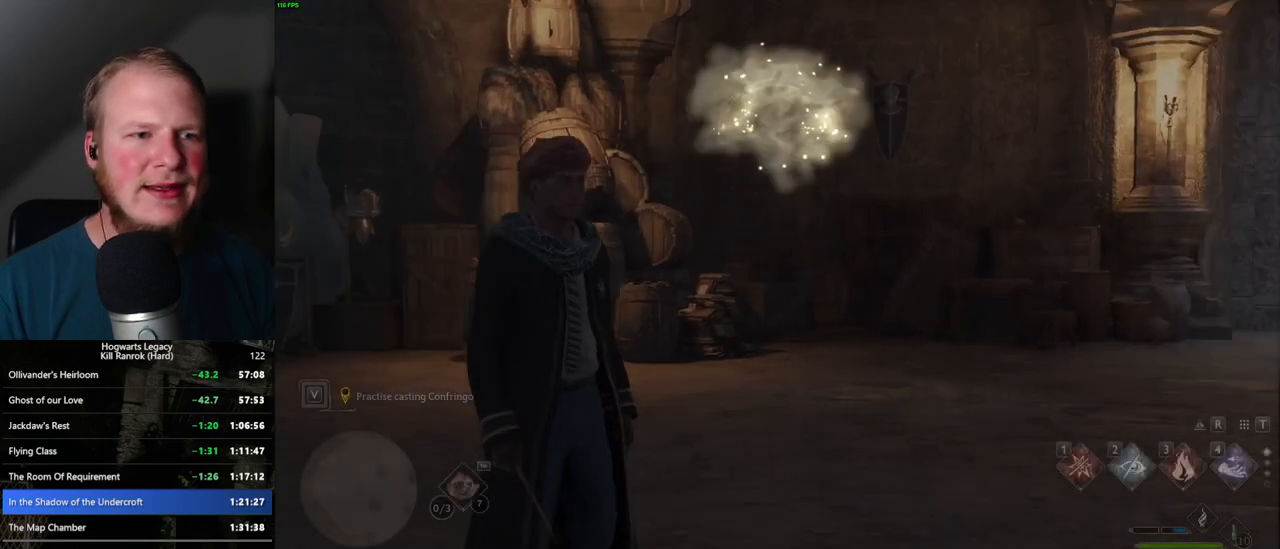
Gameplay with keyboard and mouse; each line is a JSON object with the keys and mouse buttons held at the frame after it. "events" lists presses ("down") and releases ("up") of ".", "/", "0", "1", "2", "3", "4", "5", "6", "7", "8", "9", "a", "alt_l", "alt_r", "b", "backslash", "backspace", "c", "caps_lock", "comma", "ctrl_l", "ctrl_r", "d", "e", "equals", "escape", "f", "f1", "f10", "f11", "f12", "f2", "f3", "f4", "f5", "f6", "f7", "f8", "f9", "g", "h", "i", "j", "k", "l", "lbracket", "m", "minus", "n", "o", "p", "q", "quote", "r", "rbracket", "return", "s", "semicolon", "shift_l", "shift_r", "space", "super", "super_r", "t", "tab", "tilde", "u", "v", "w", "x", "y", "z", "mouse_left", "mouse_wheel", "mouse_right", "mouse_mb4" and "mouse_mb5" between this image and that frame as [ms after this image, input, new state], when the widget could be followed in between. "mouse_left", "mouse_wheel", "mouse_right", "mouse_mb4", "mouse_mb5" = the "left", "wheel", "right", "mb4", "mb5" buttons of the "mouse" list. No other keys are recorded. "wheel" means that the mouse wheel is clicked or scrolled. Mouse movement is not recorded.
{"keys": ["w"], "mouse": [], "events": [[267, "w", "down"]]}
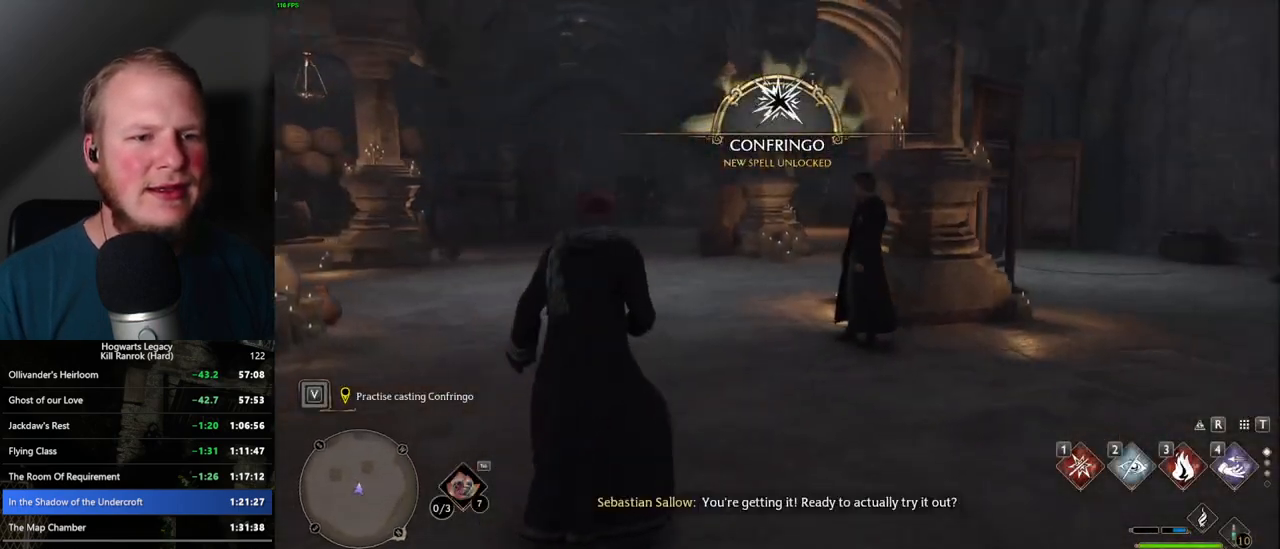
{"keys": ["w"], "mouse": [], "events": [[67, "shift_l", "down"], [134, "shift_l", "up"]]}
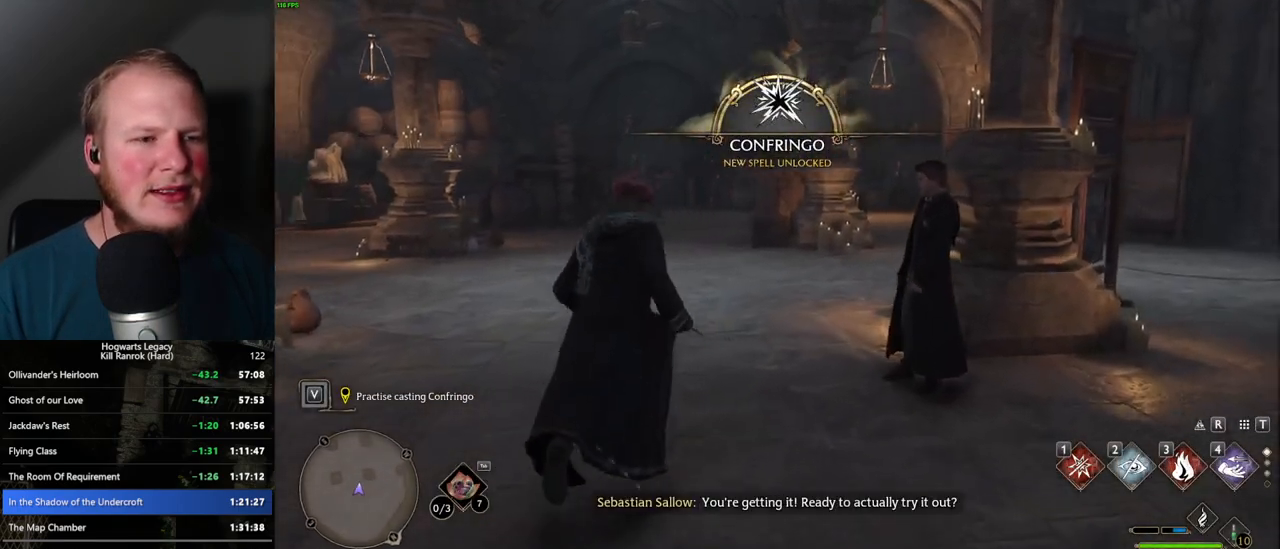
{"keys": [], "mouse": [], "events": [[84, "w", "up"], [217, "t", "down"], [284, "t", "up"]]}
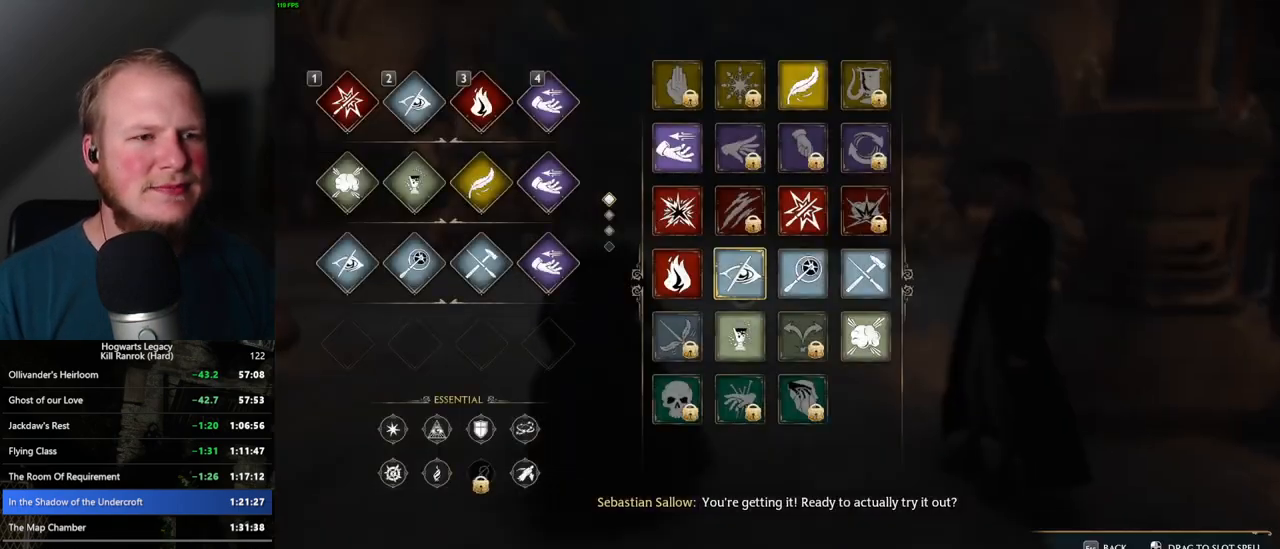
{"keys": [], "mouse": [], "events": []}
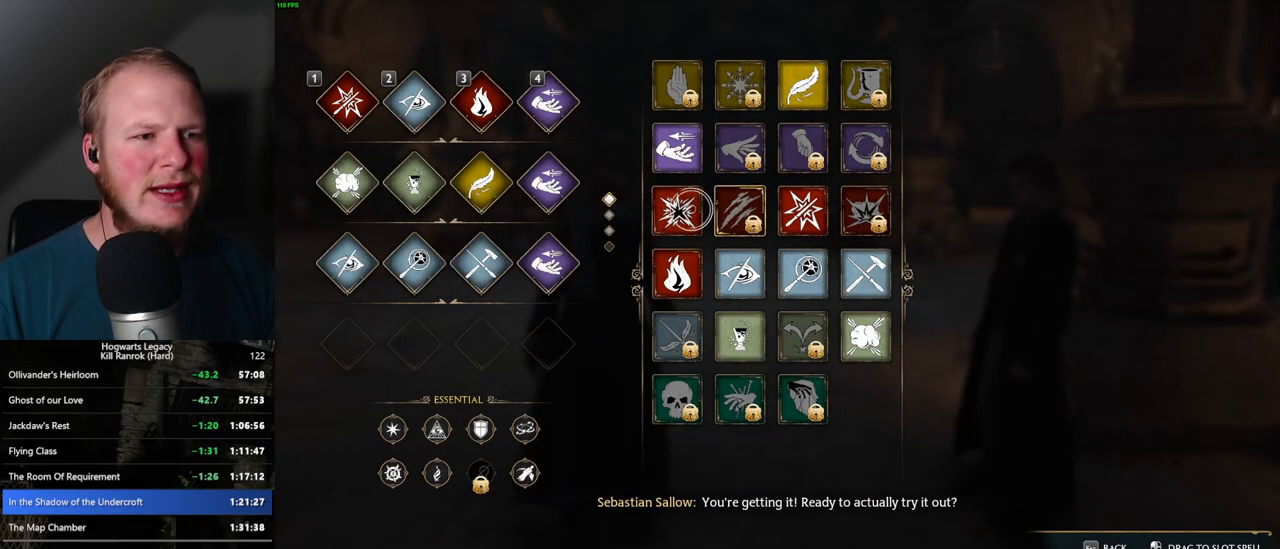
{"keys": [], "mouse": ["left"], "events": [[100, "mouse_left", "down"]]}
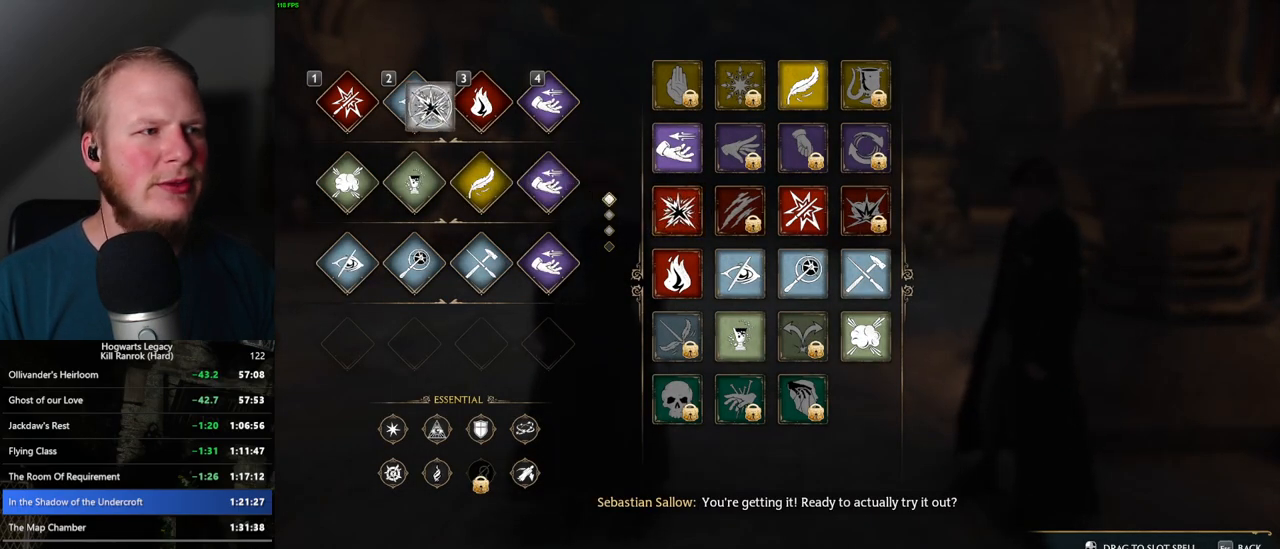
{"keys": ["escape"], "mouse": [], "events": [[84, "mouse_left", "up"], [467, "escape", "down"]]}
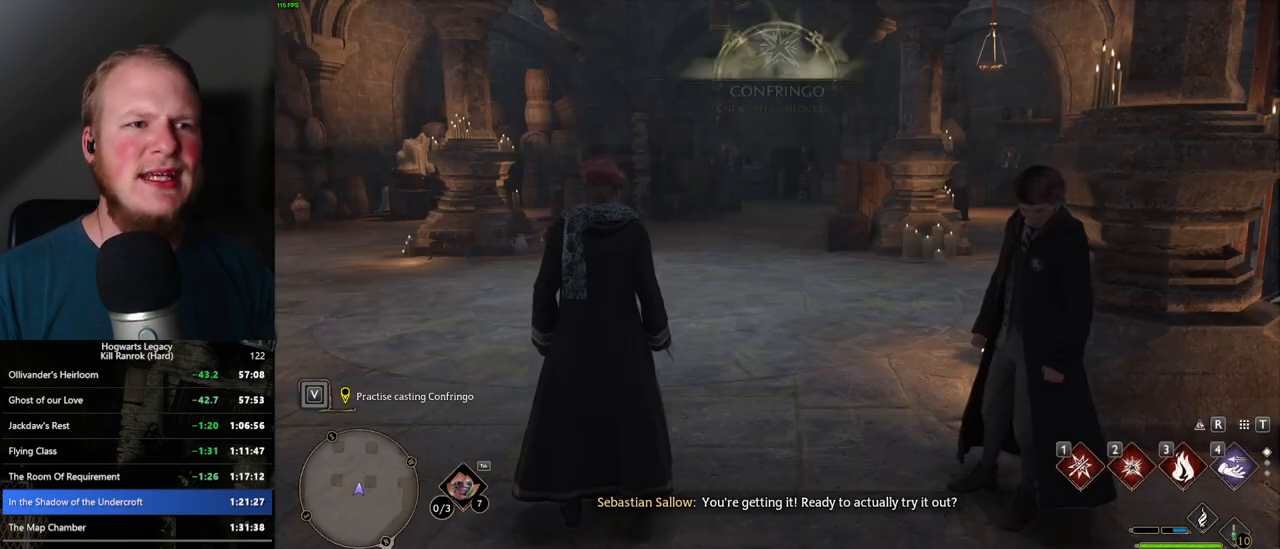
{"keys": [], "mouse": [], "events": [[67, "escape", "up"]]}
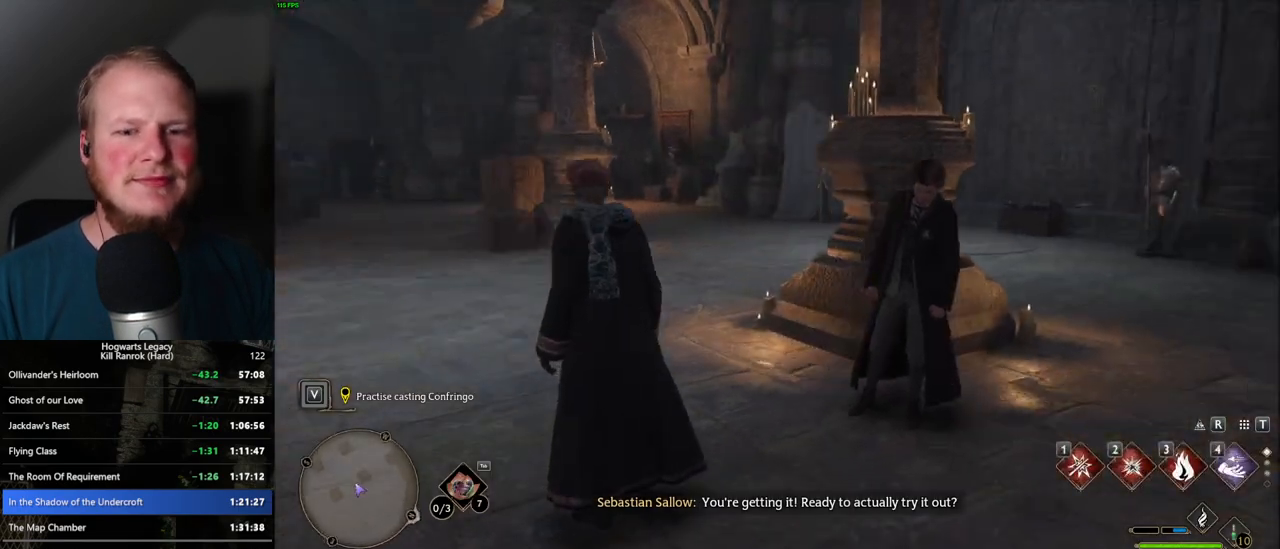
{"keys": ["a", "w"], "mouse": [], "events": [[100, "a", "down"], [117, "w", "down"]]}
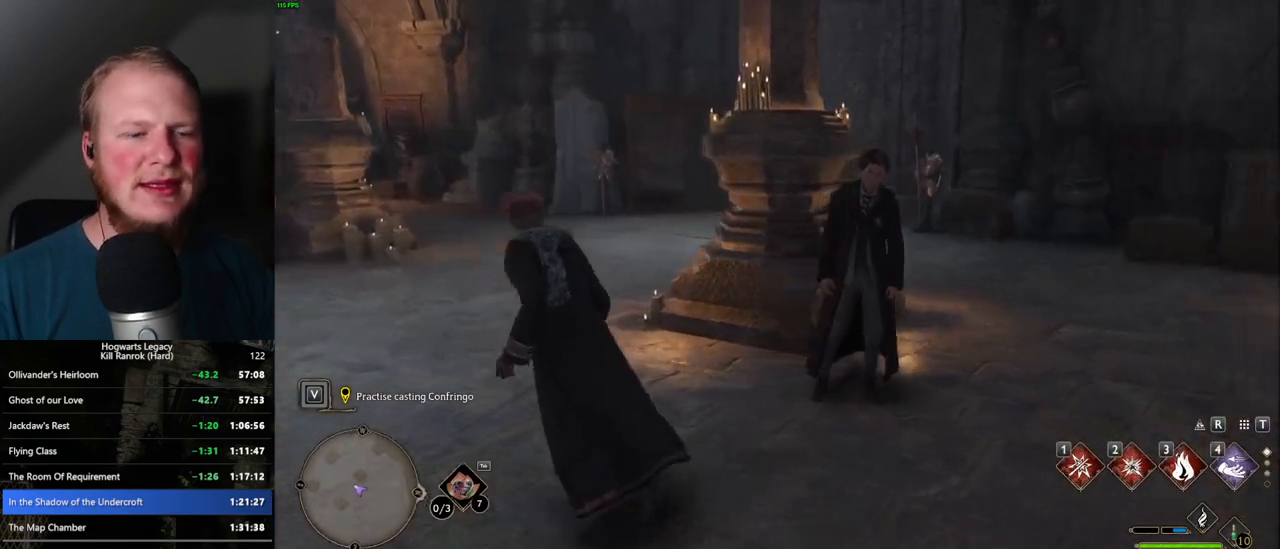
{"keys": [], "mouse": [], "events": [[17, "a", "up"], [217, "w", "up"]]}
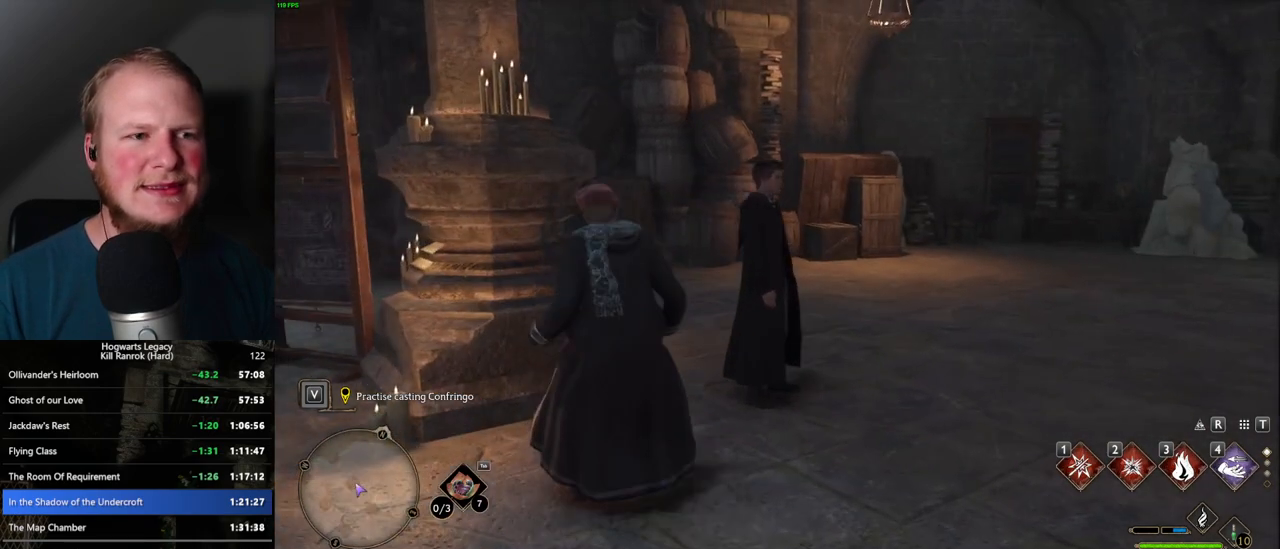
{"keys": [], "mouse": [], "events": []}
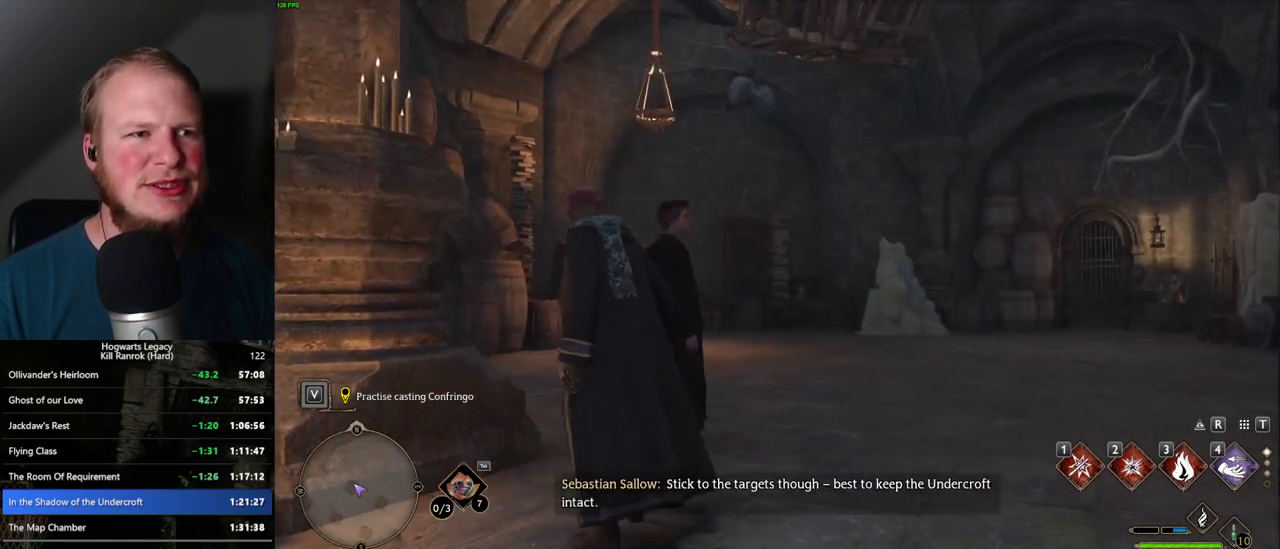
{"keys": ["s"], "mouse": [], "events": [[500, "s", "down"]]}
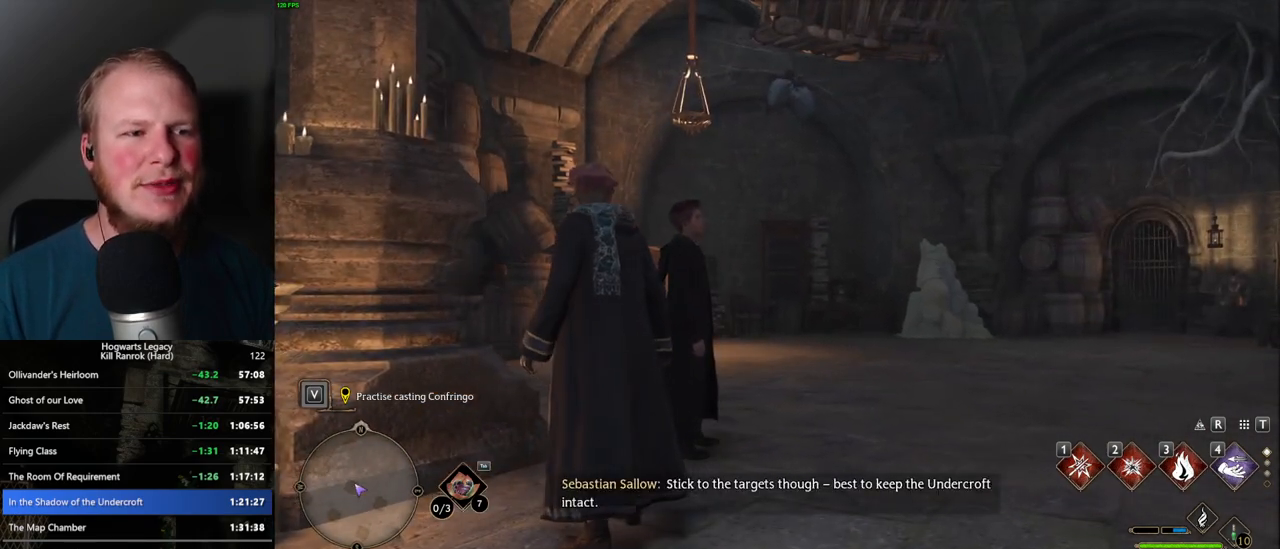
{"keys": [], "mouse": [], "events": [[167, "s", "up"]]}
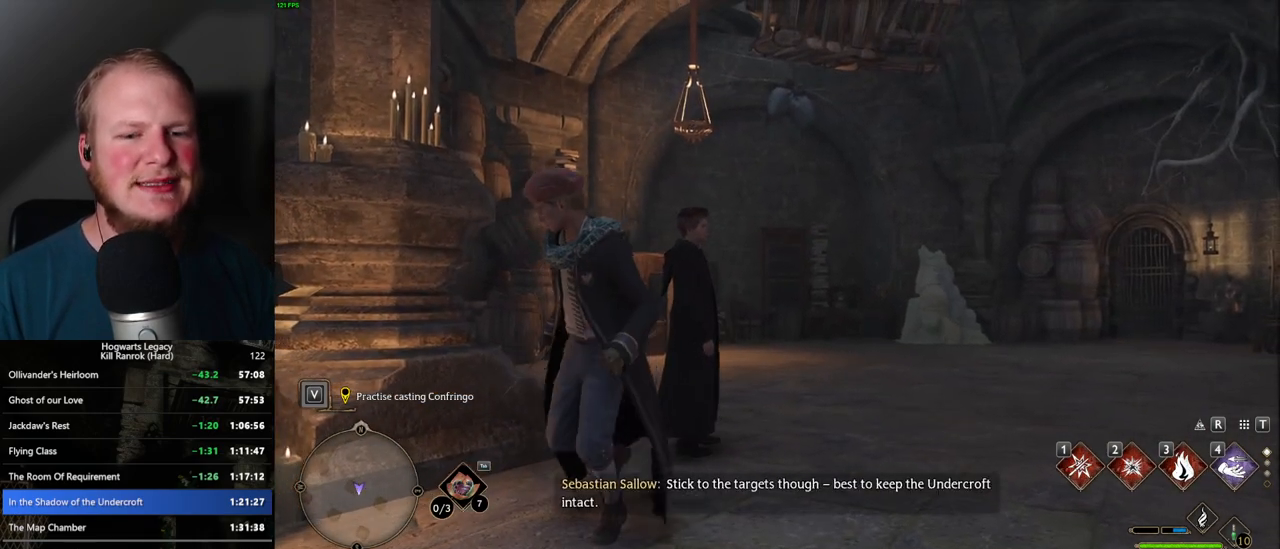
{"keys": [], "mouse": [], "events": [[34, "d", "down"], [84, "s", "down"], [100, "s", "up"], [150, "d", "up"]]}
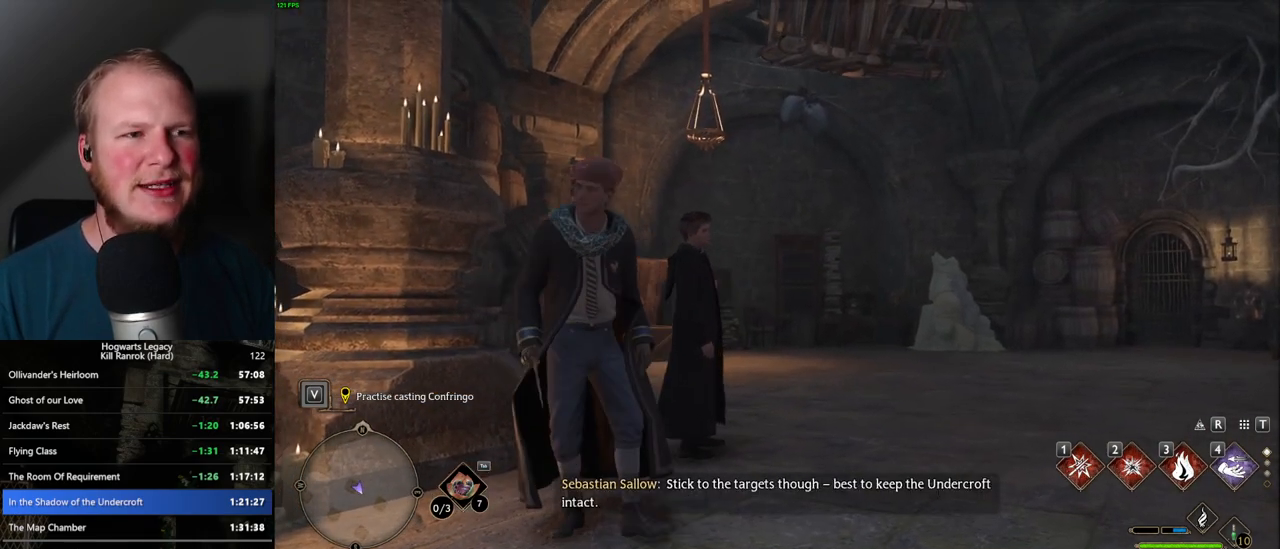
{"keys": [], "mouse": [], "events": [[17, "w", "down"], [117, "w", "up"]]}
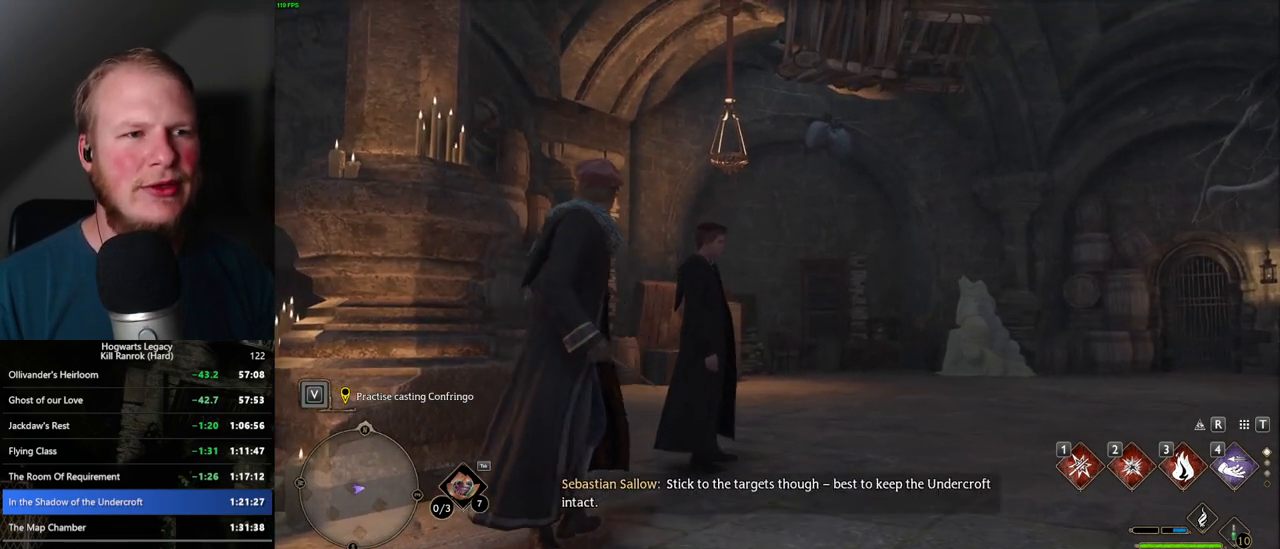
{"keys": [], "mouse": [], "events": []}
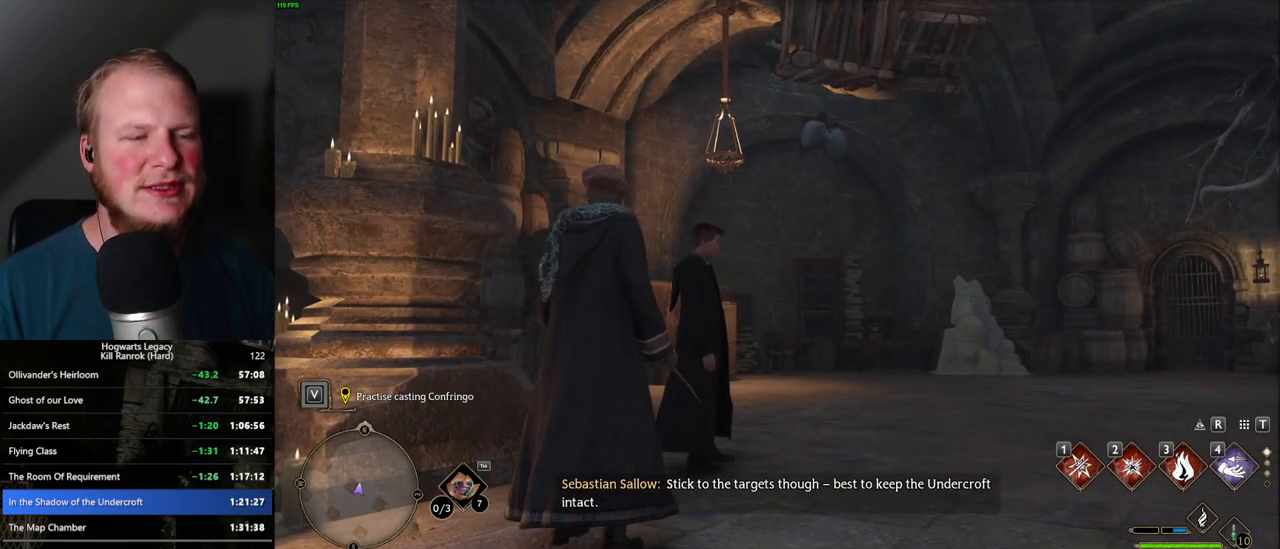
{"keys": [], "mouse": [], "events": []}
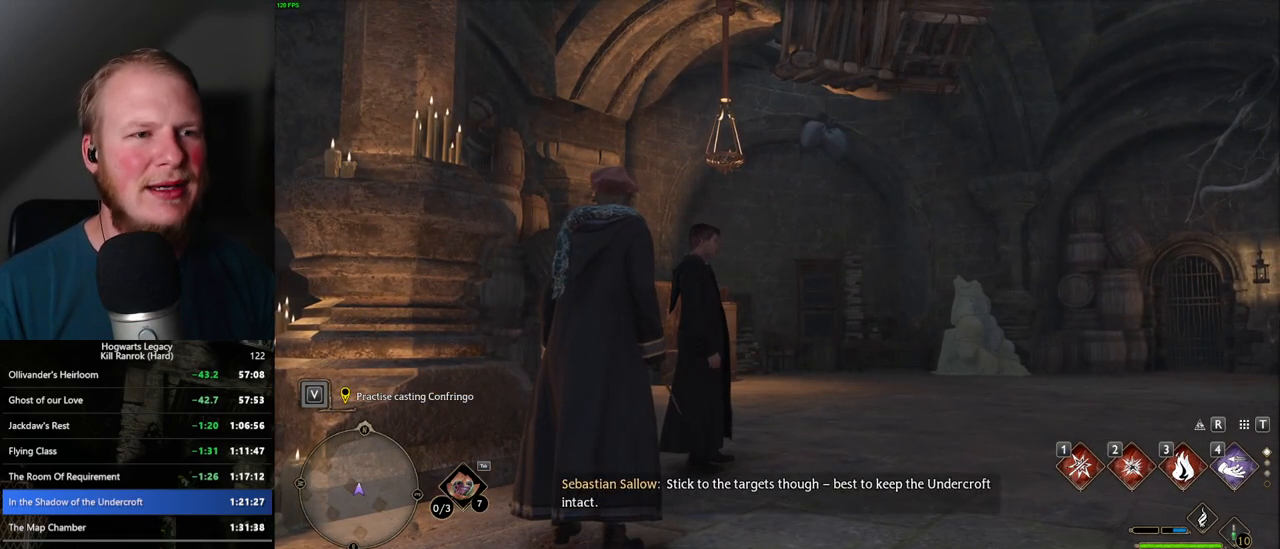
{"keys": [], "mouse": [], "events": []}
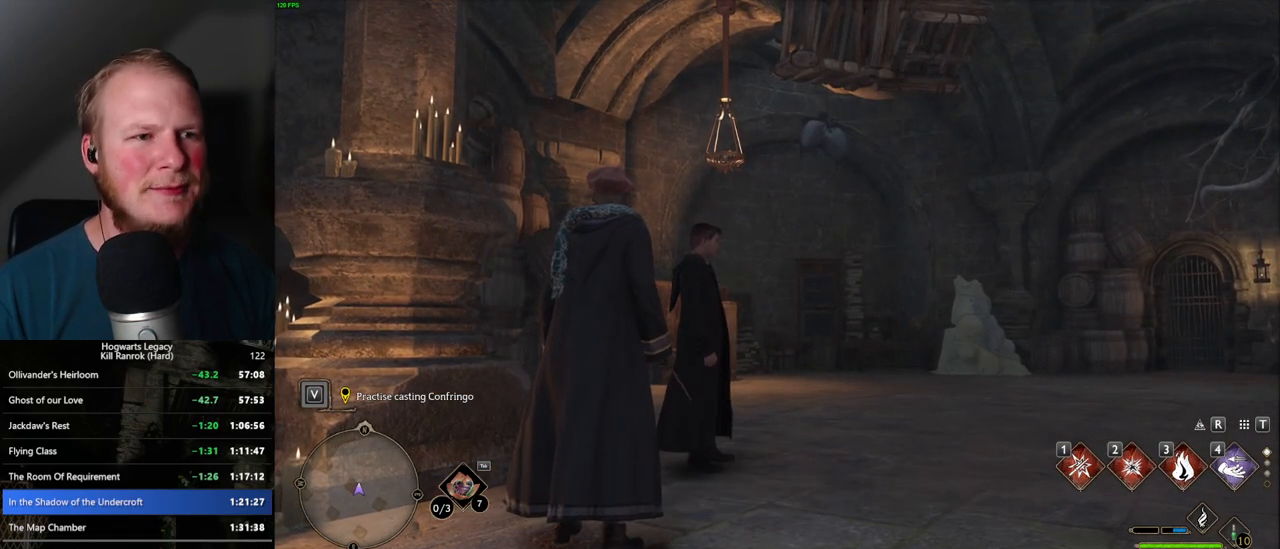
{"keys": [], "mouse": [], "events": []}
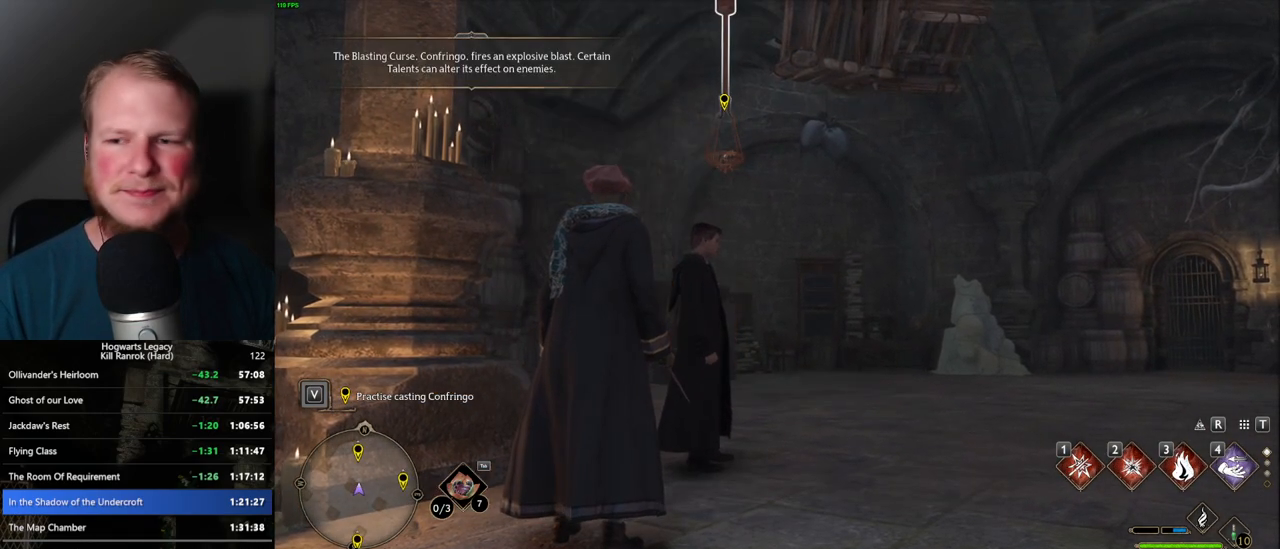
{"keys": [], "mouse": [], "events": []}
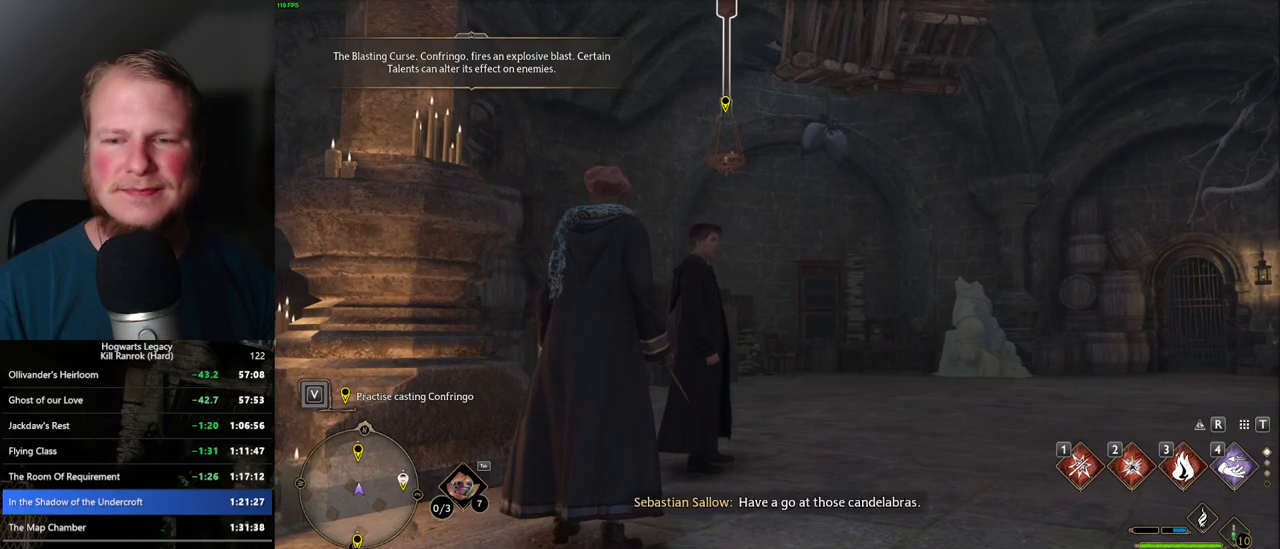
{"keys": ["2"], "mouse": [], "events": [[417, "2", "down"]]}
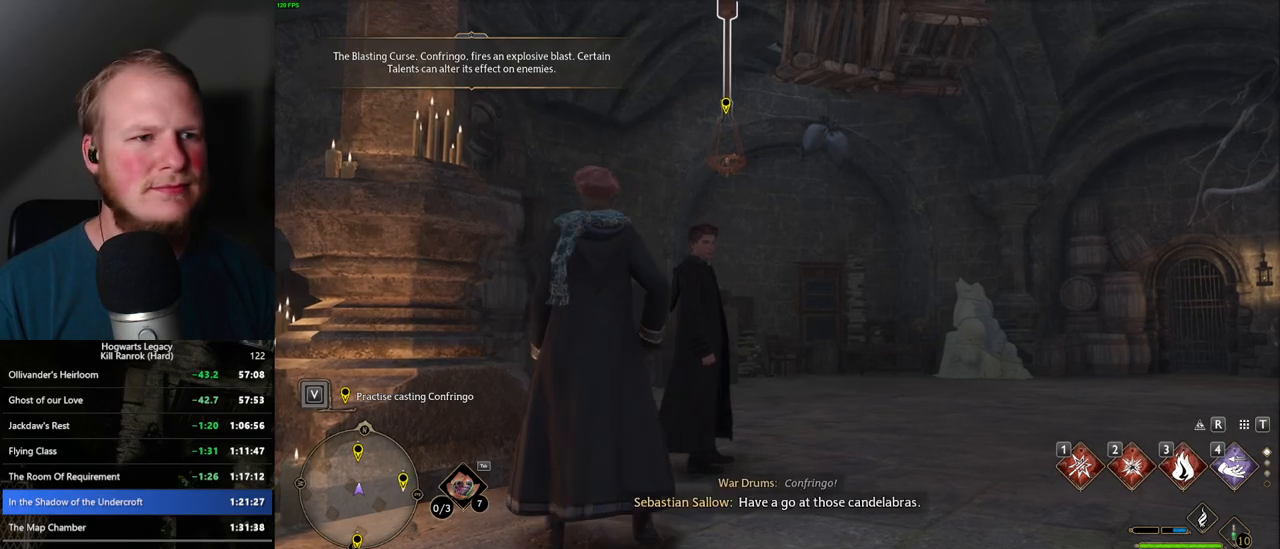
{"keys": [], "mouse": [], "events": [[50, "2", "up"]]}
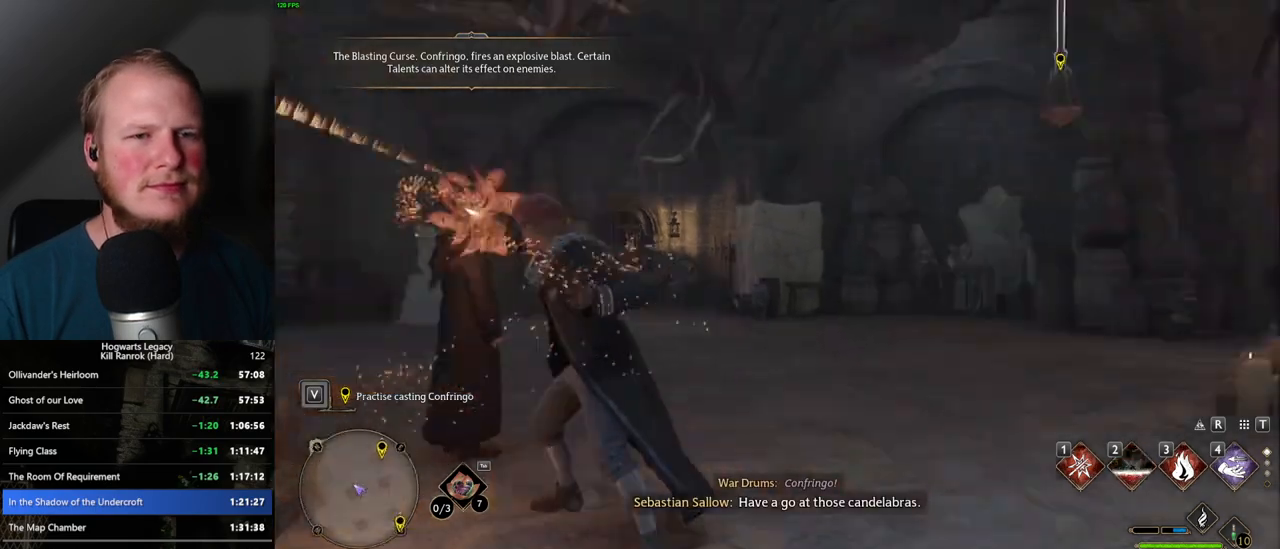
{"keys": [], "mouse": [], "events": [[100, "2", "down"], [250, "2", "up"]]}